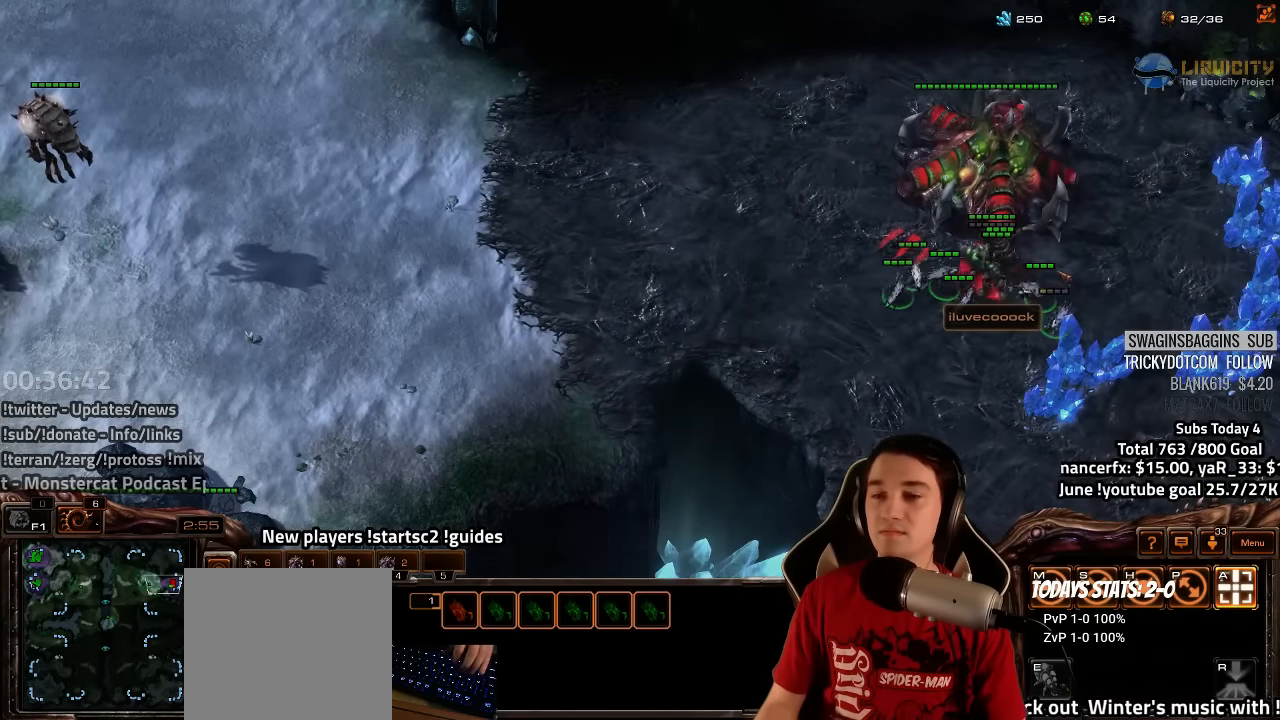
Gameplay with keyboard; each line is a JSON object with the keys held at the frame after it. "events" lists presses ("down") and releases ("up") of "1", "2", "3", "4", "5", "6", "7", "a", "alt", "b", "backslash", "c", "caps_lock", "ctrl", "d", "e", "escape", "f", "f1", "f2", "f3", "f4", "f5", "f6", "f7", "f8", "g", "h", "n", "q", "r", "s", "shift", "space", "super", "t", "tab", "tilde", "v", "w", "x", "y" and "z" between this image and that frame as [ms after this image, input, new state], when the widget could be followed in between. No other keys are recorded. Mouse input is not recorded.
{"keys": [], "events": []}
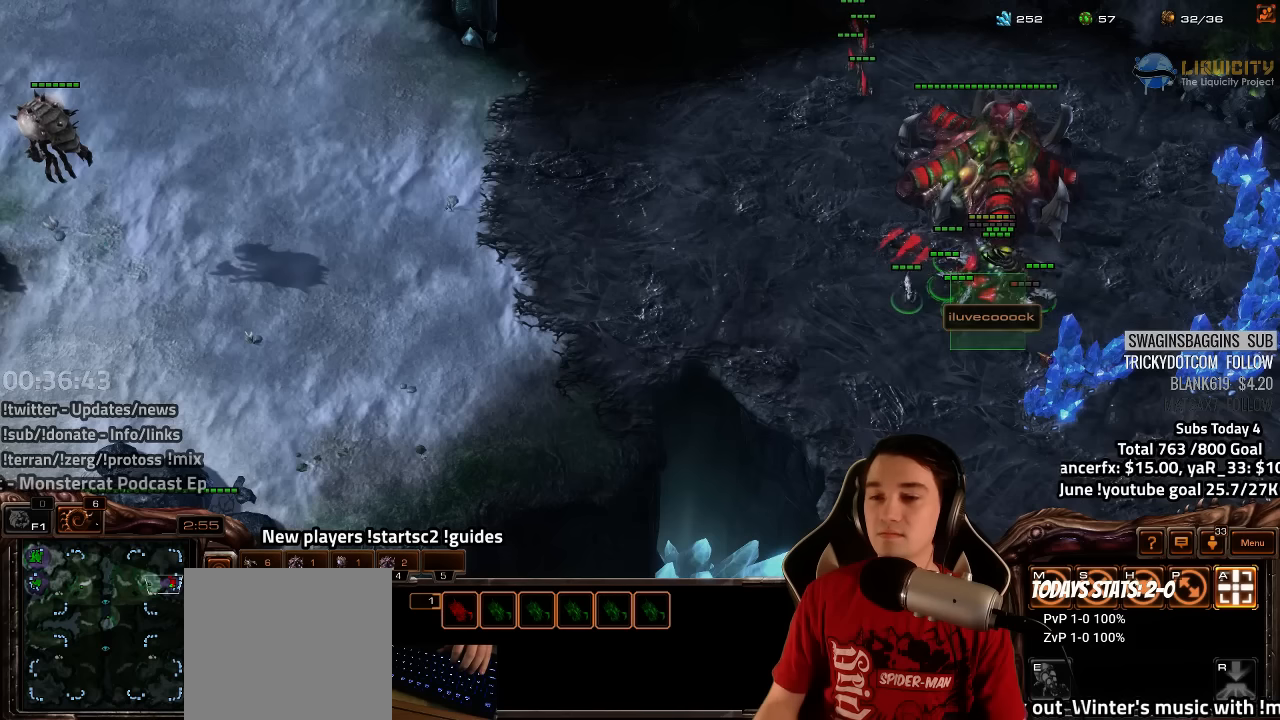
{"keys": [], "events": []}
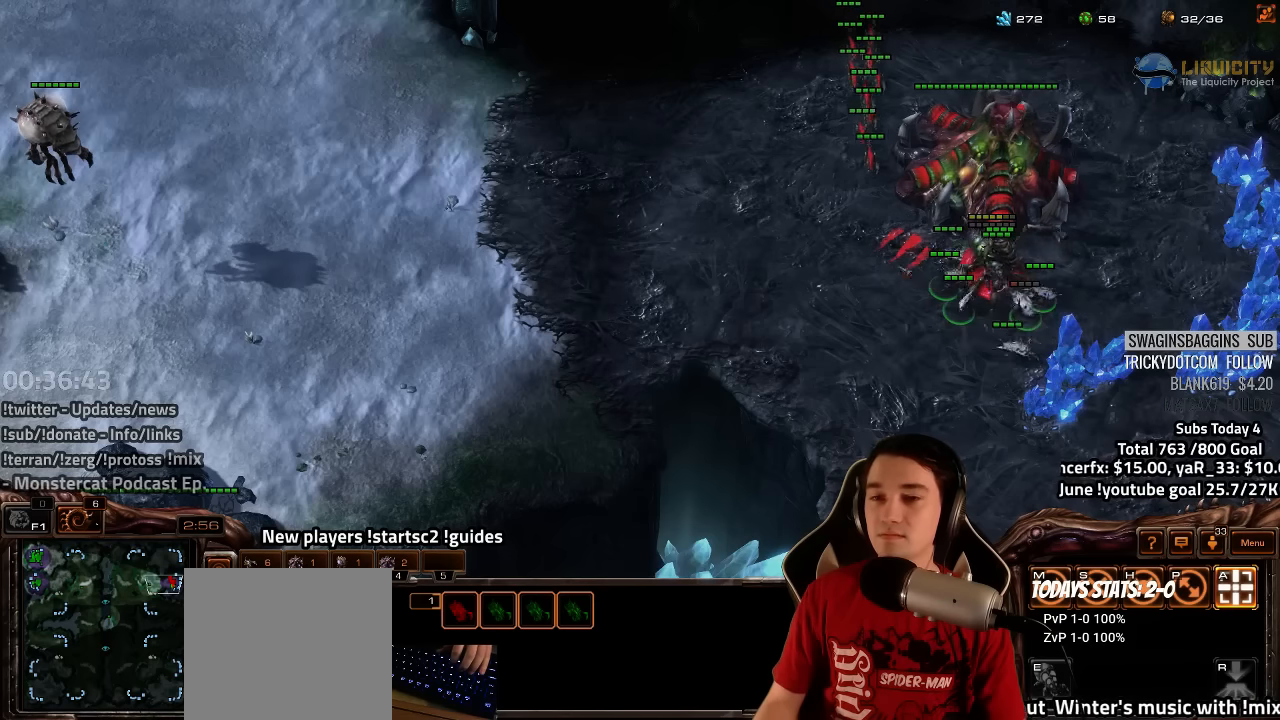
{"keys": [], "events": []}
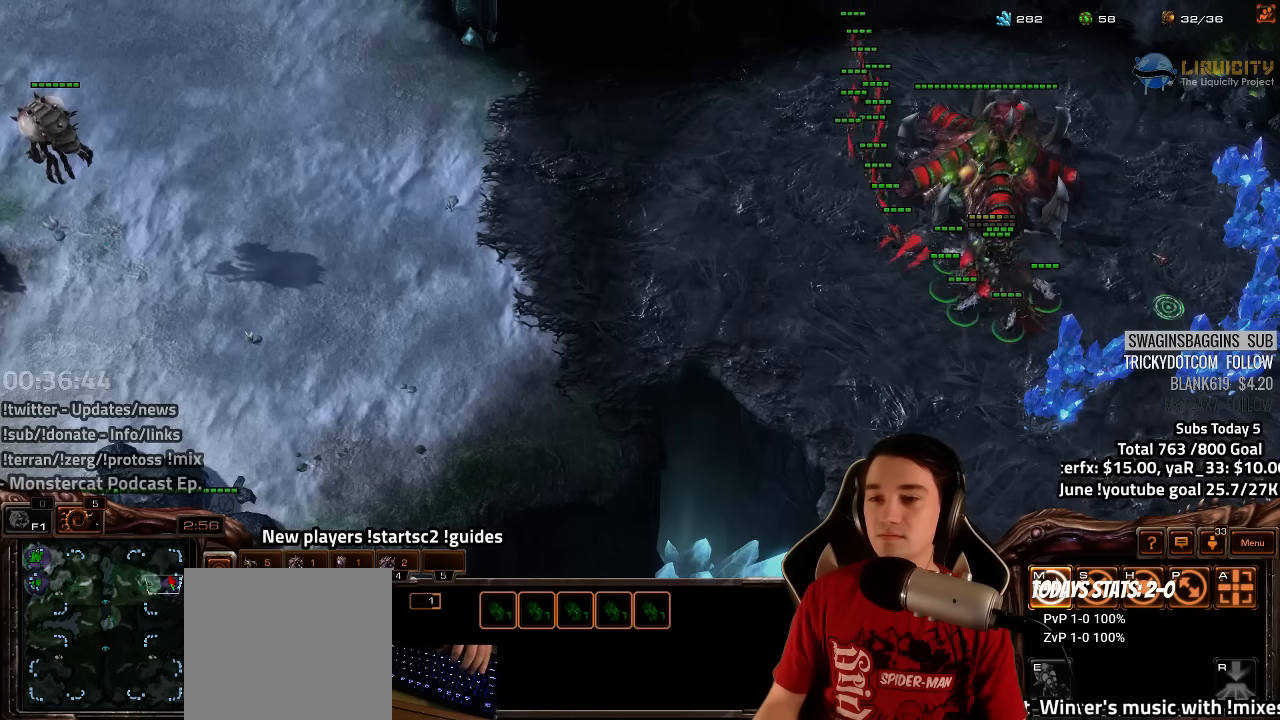
{"keys": ["z"], "events": [[200, "4", "down"], [267, "4", "up"], [317, "s", "down"], [334, "z", "down"], [367, "s", "up"], [384, "z", "up"], [484, "z", "down"]]}
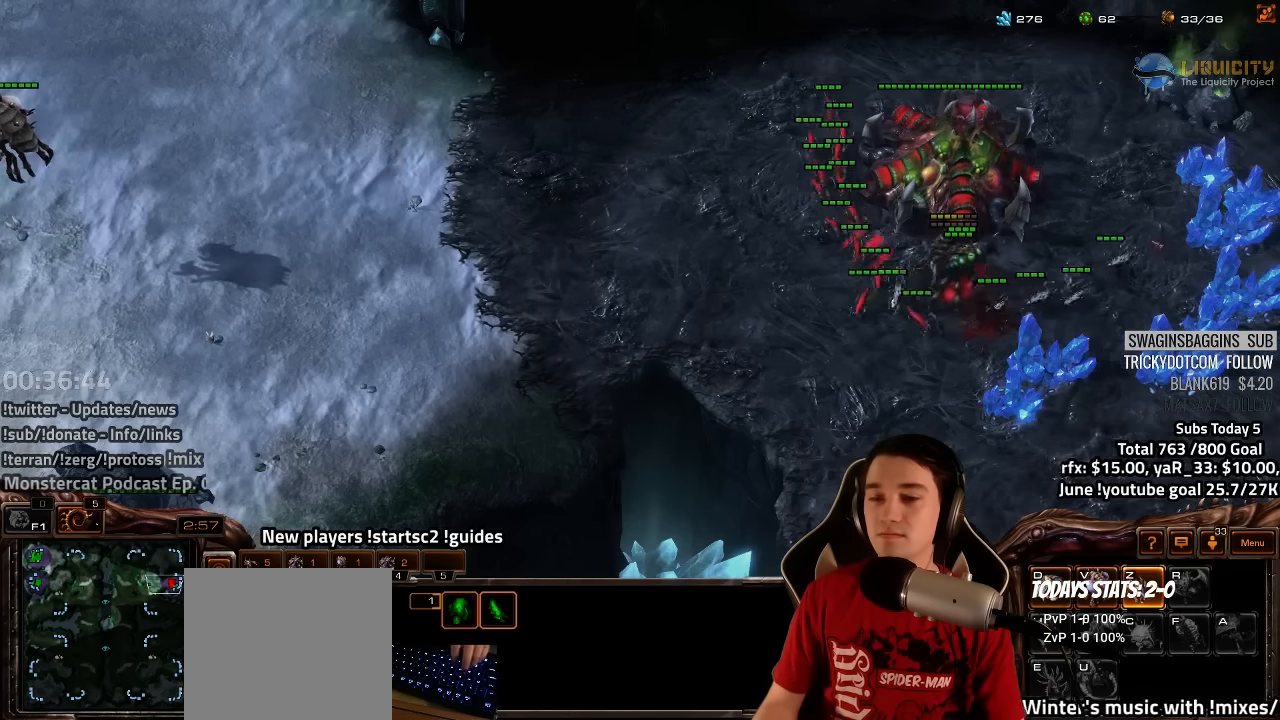
{"keys": [], "events": [[84, "z", "up"], [117, "z", "down"], [167, "z", "up"]]}
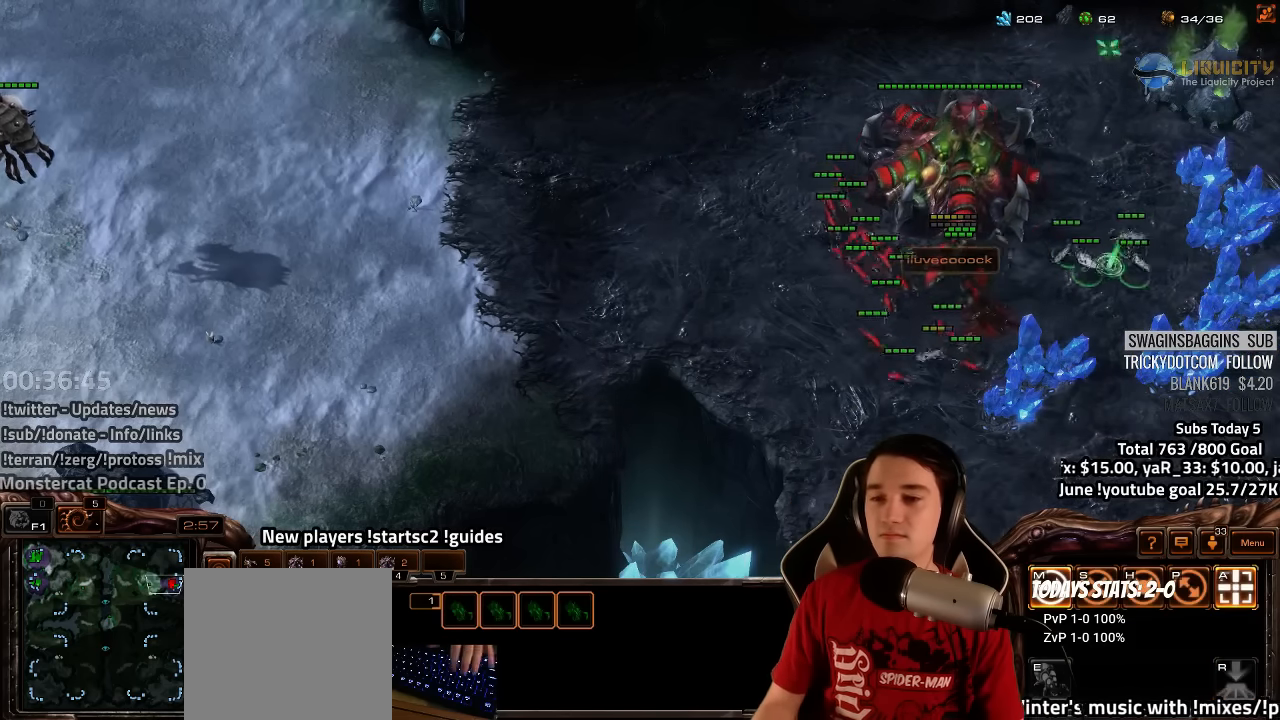
{"keys": [], "events": []}
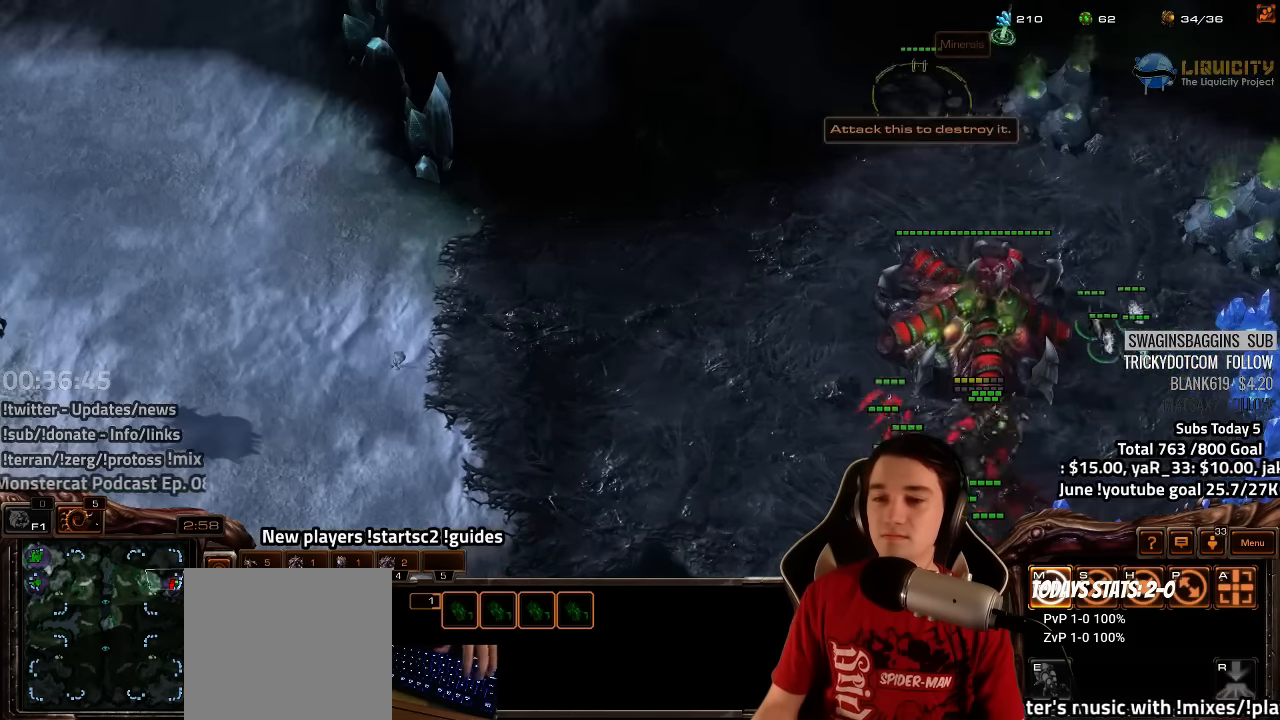
{"keys": ["1", "ctrl"], "events": [[100, "ctrl", "down"], [334, "1", "down"], [417, "1", "up"], [500, "1", "down"]]}
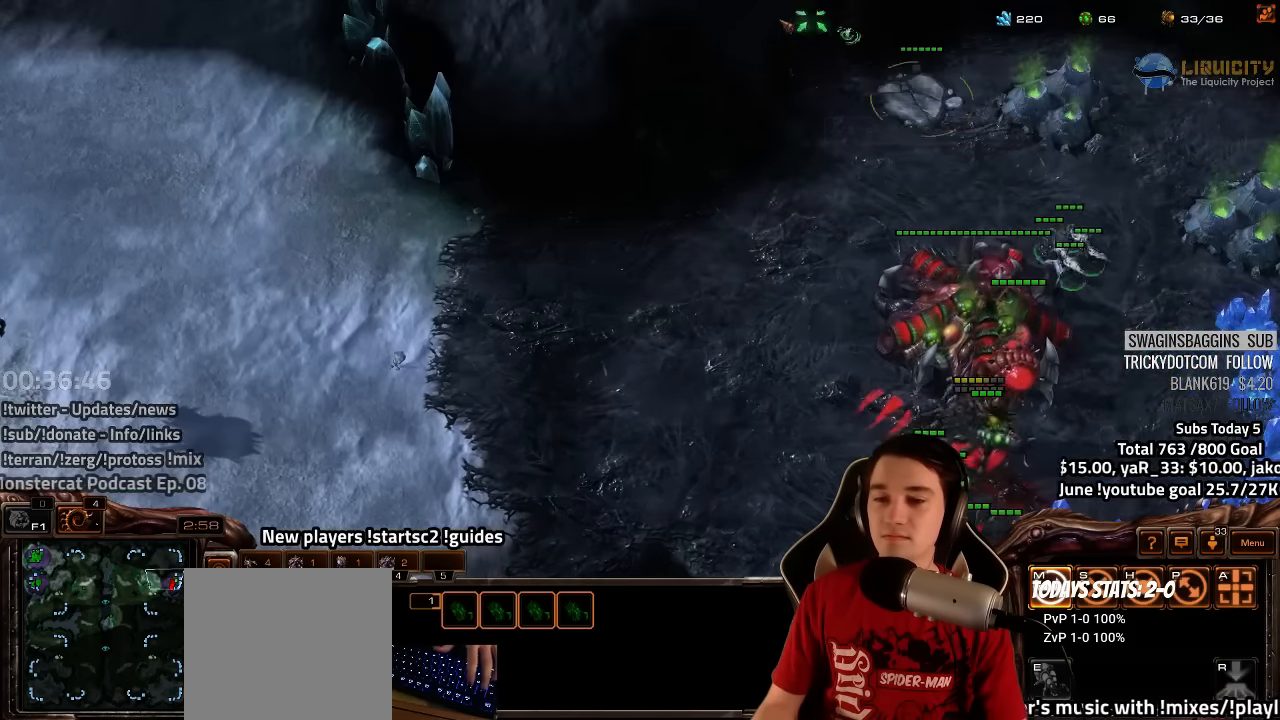
{"keys": ["ctrl"], "events": [[100, "1", "up"], [200, "1", "down"], [267, "1", "up"], [400, "1", "down"], [484, "1", "up"]]}
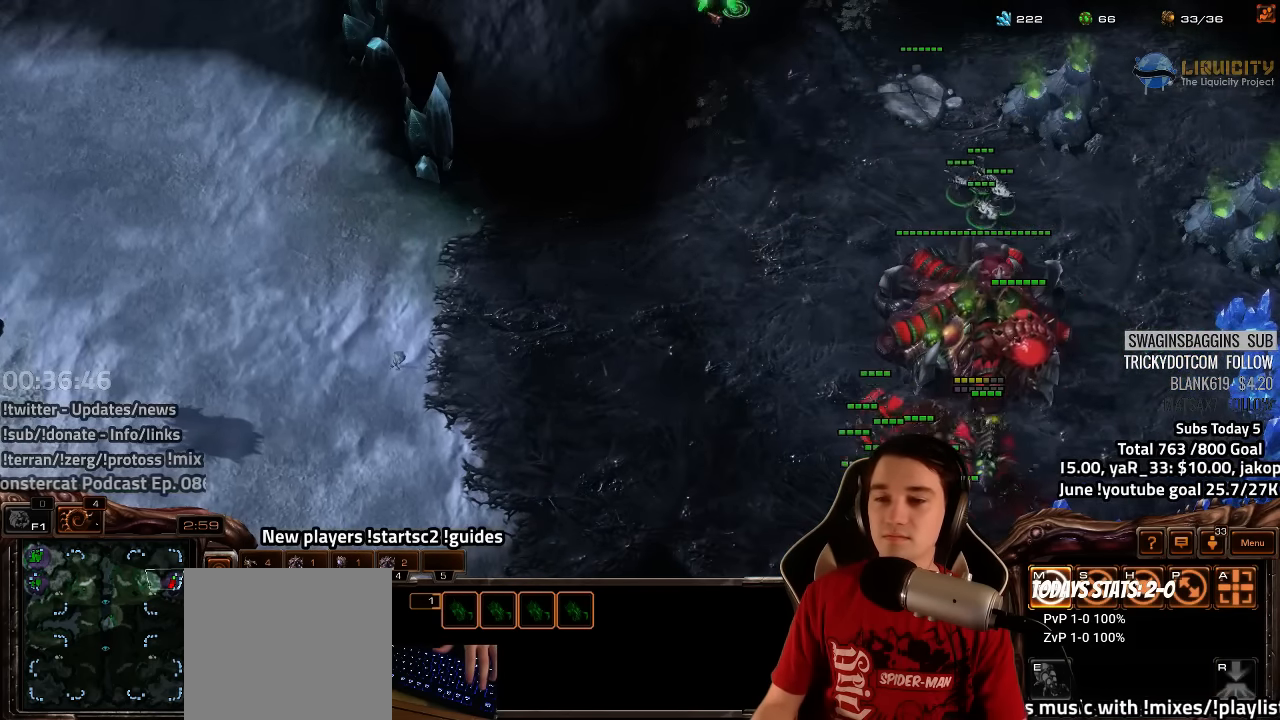
{"keys": ["ctrl"], "events": [[67, "1", "down"], [167, "1", "up"], [250, "1", "down"], [334, "1", "up"]]}
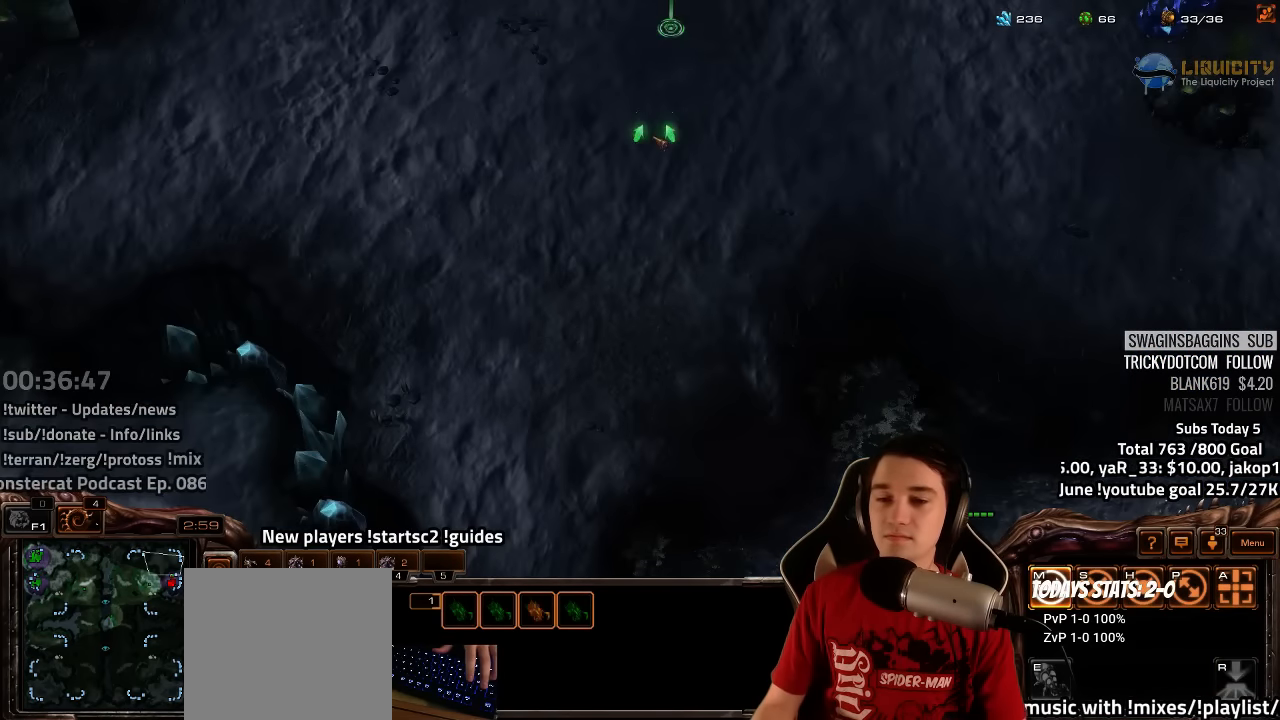
{"keys": ["ctrl"], "events": [[350, "1", "down"], [434, "1", "up"]]}
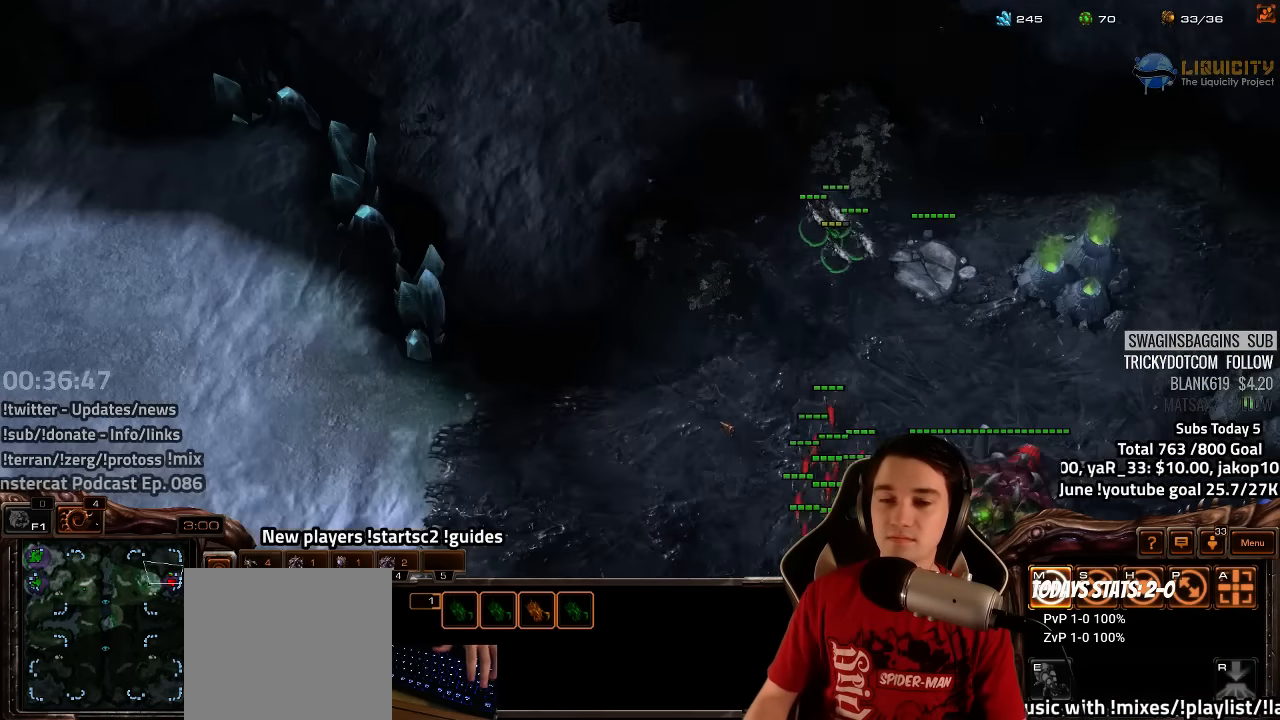
{"keys": [], "events": [[117, "1", "down"], [200, "1", "up"], [450, "ctrl", "up"]]}
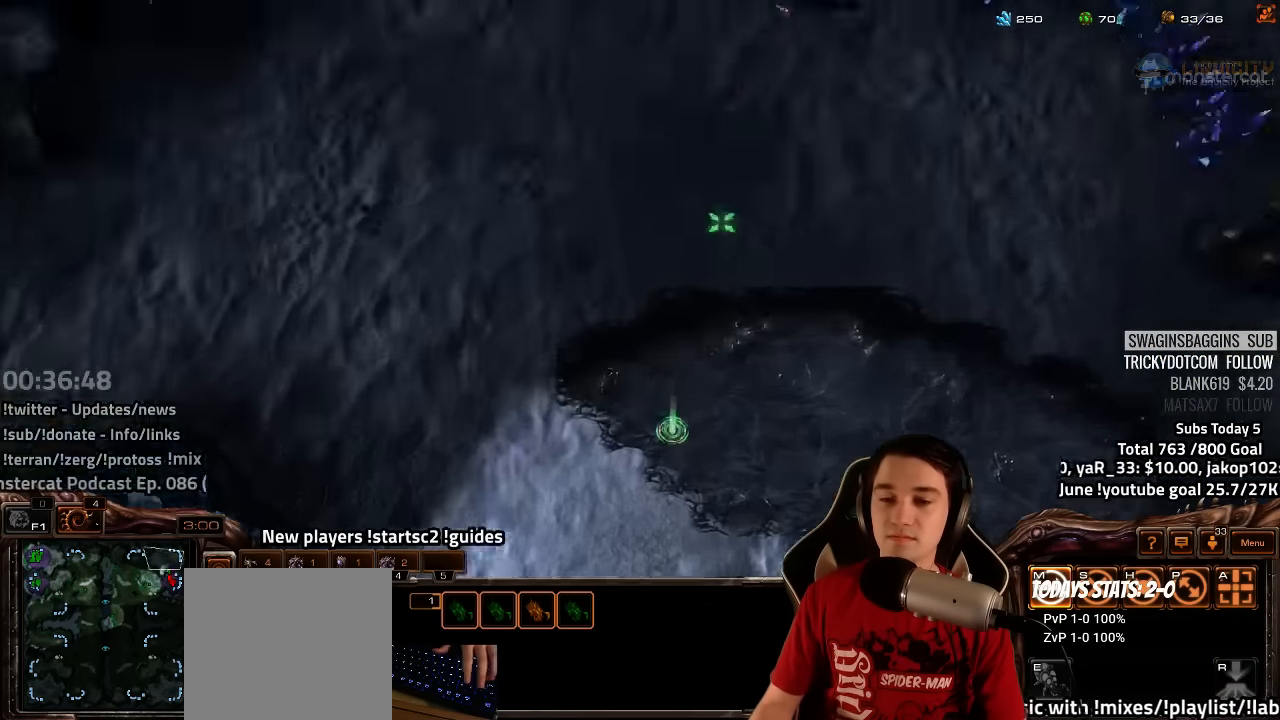
{"keys": ["s"], "events": [[150, "f2", "down"], [184, "f3", "down"], [234, "f2", "up"], [234, "f3", "up"], [317, "4", "down"], [384, "4", "up"], [450, "s", "down"]]}
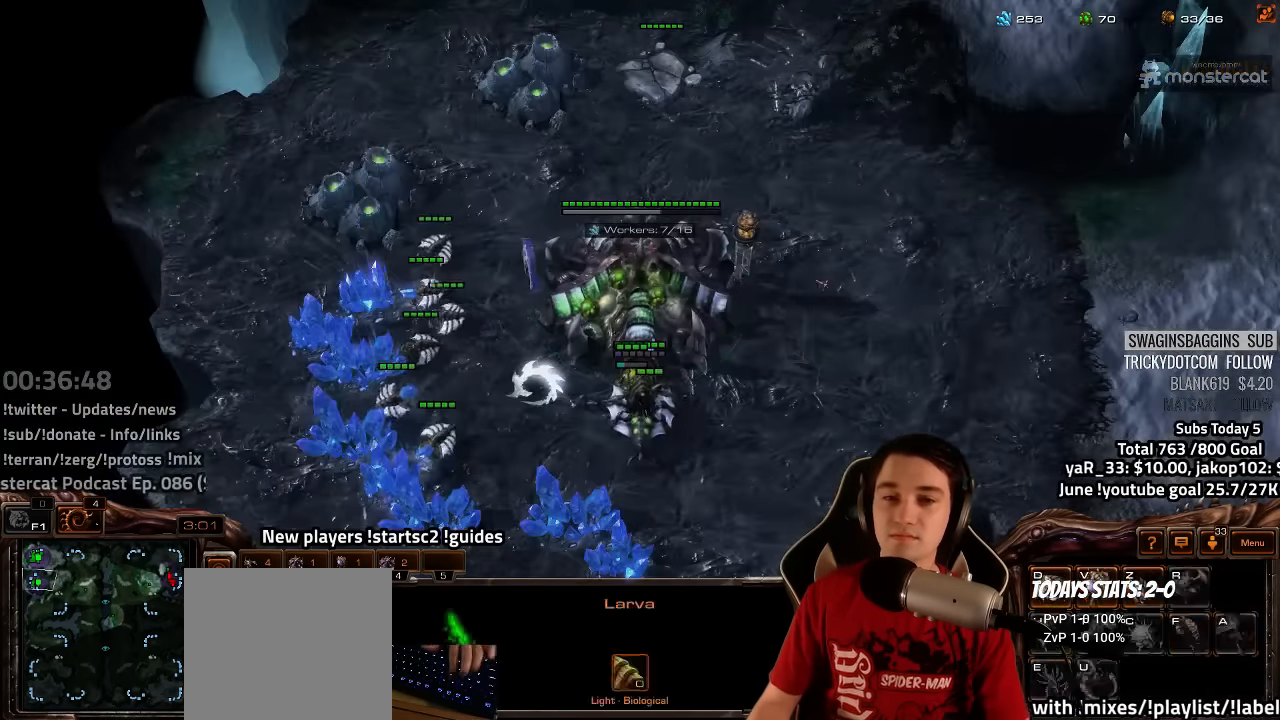
{"keys": [], "events": [[17, "s", "up"], [17, "z", "down"], [67, "z", "up"], [134, "z", "down"], [184, "z", "up"], [284, "z", "down"], [334, "z", "up"]]}
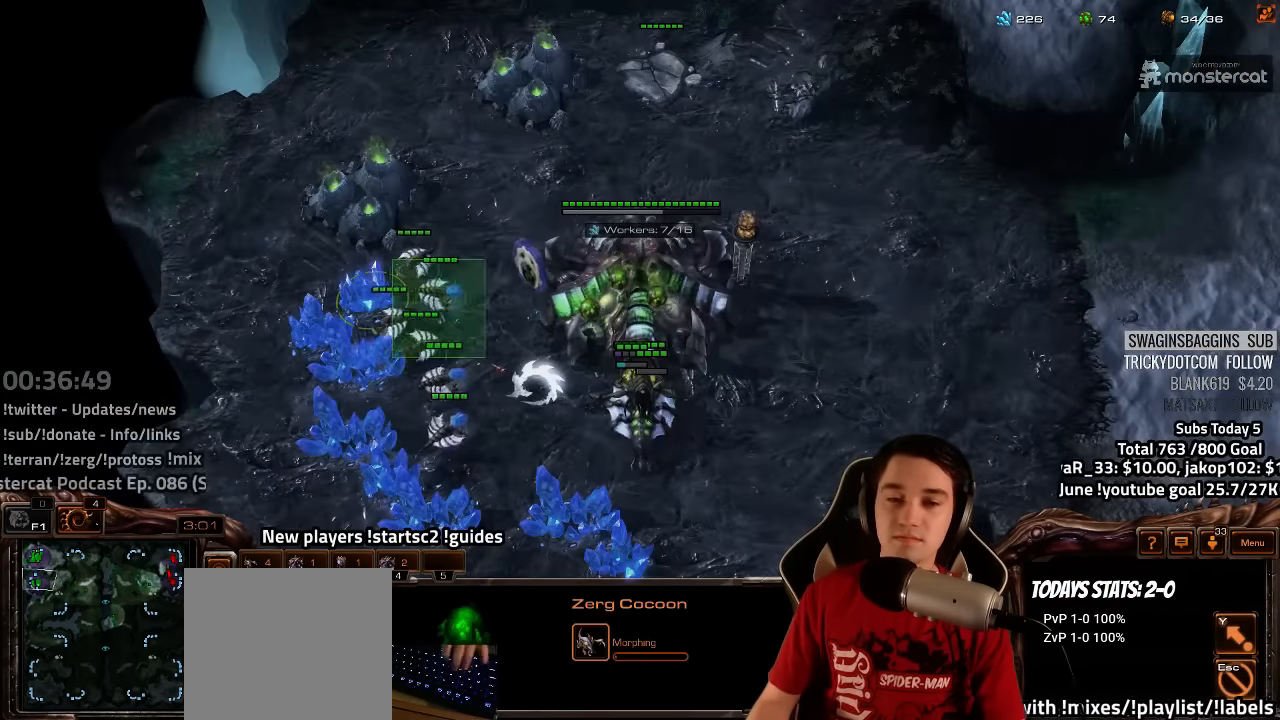
{"keys": [], "events": [[50, "b", "down"], [84, "c", "down"], [117, "b", "up"], [167, "c", "up"], [417, "1", "down"], [484, "1", "up"]]}
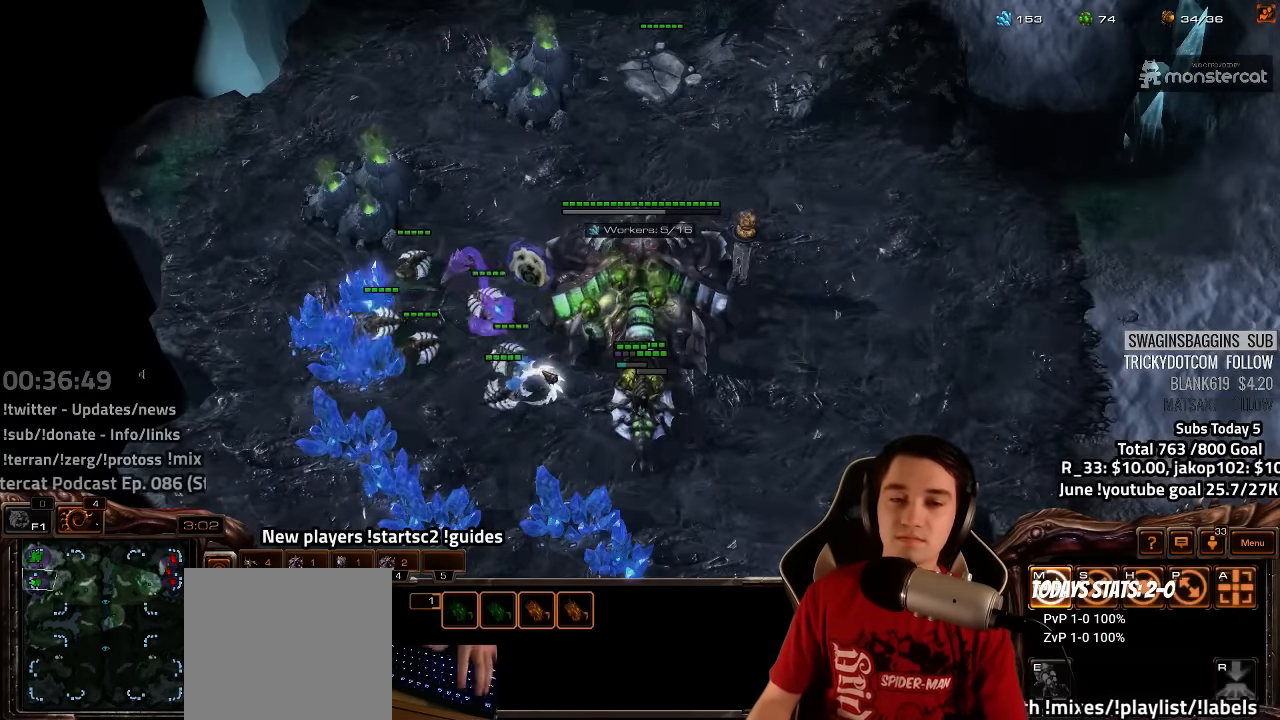
{"keys": [], "events": [[67, "1", "down"], [117, "1", "up"], [200, "1", "down"], [250, "1", "up"]]}
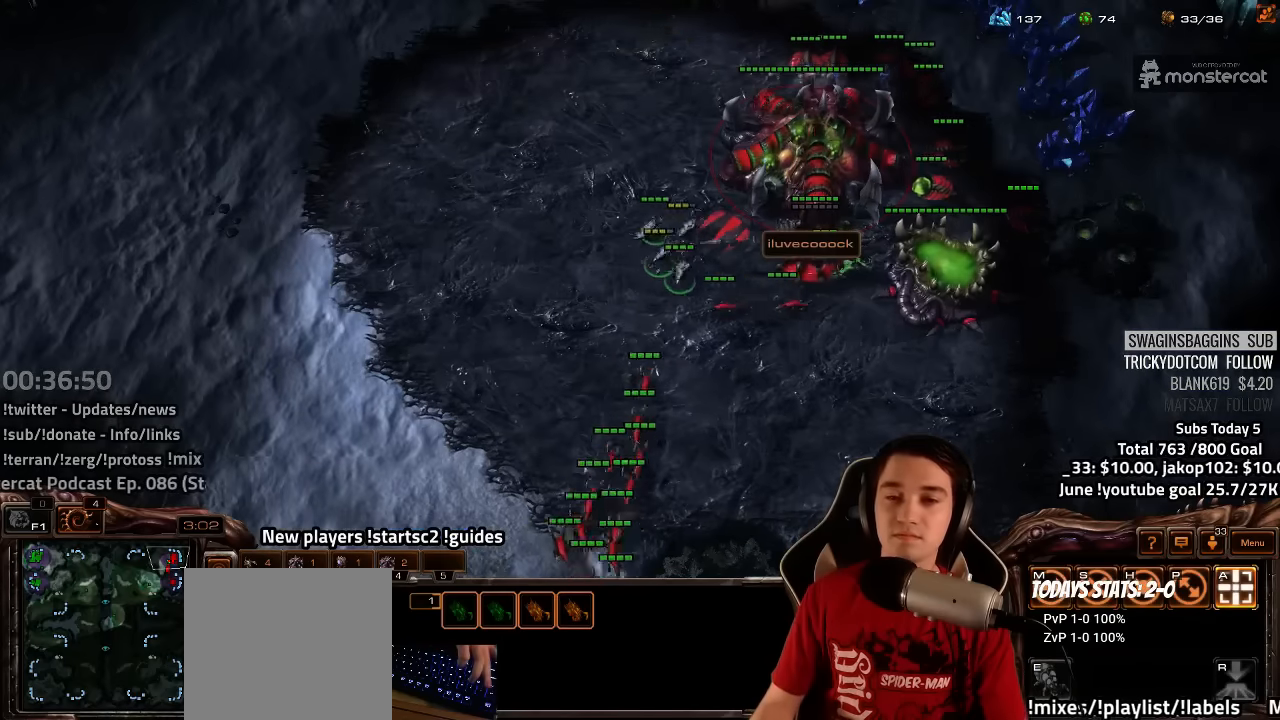
{"keys": [], "events": []}
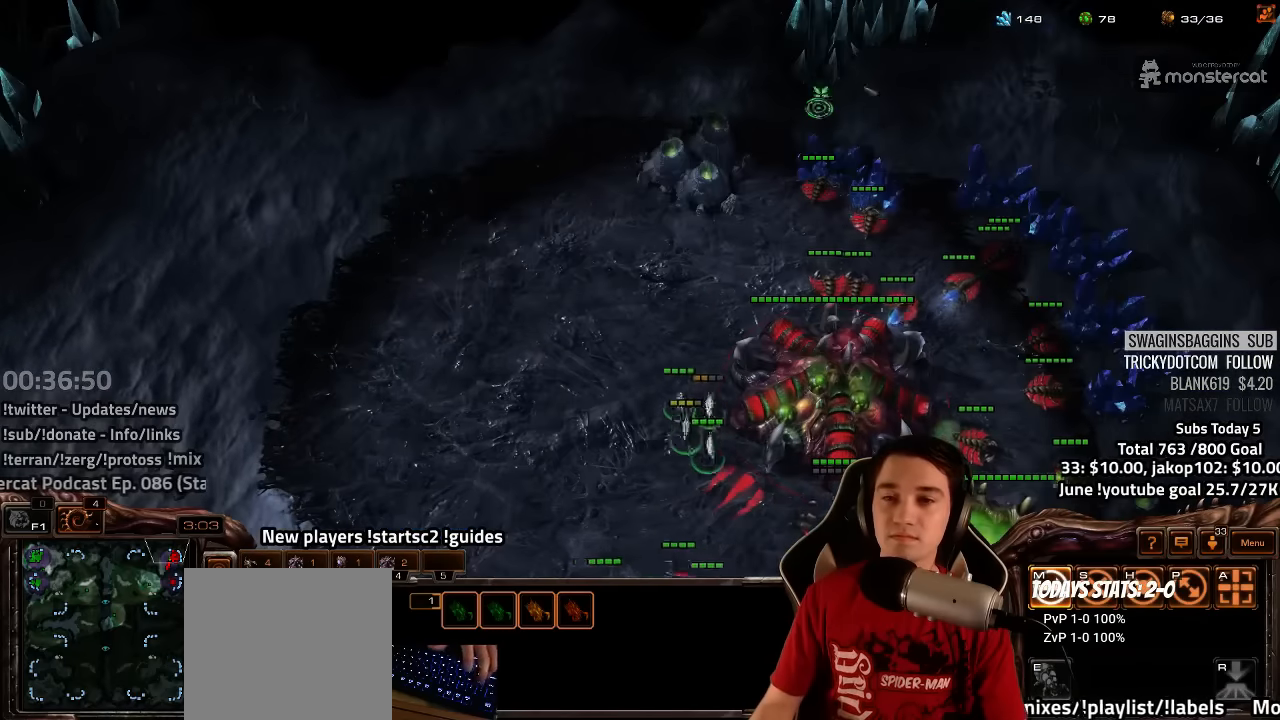
{"keys": []}
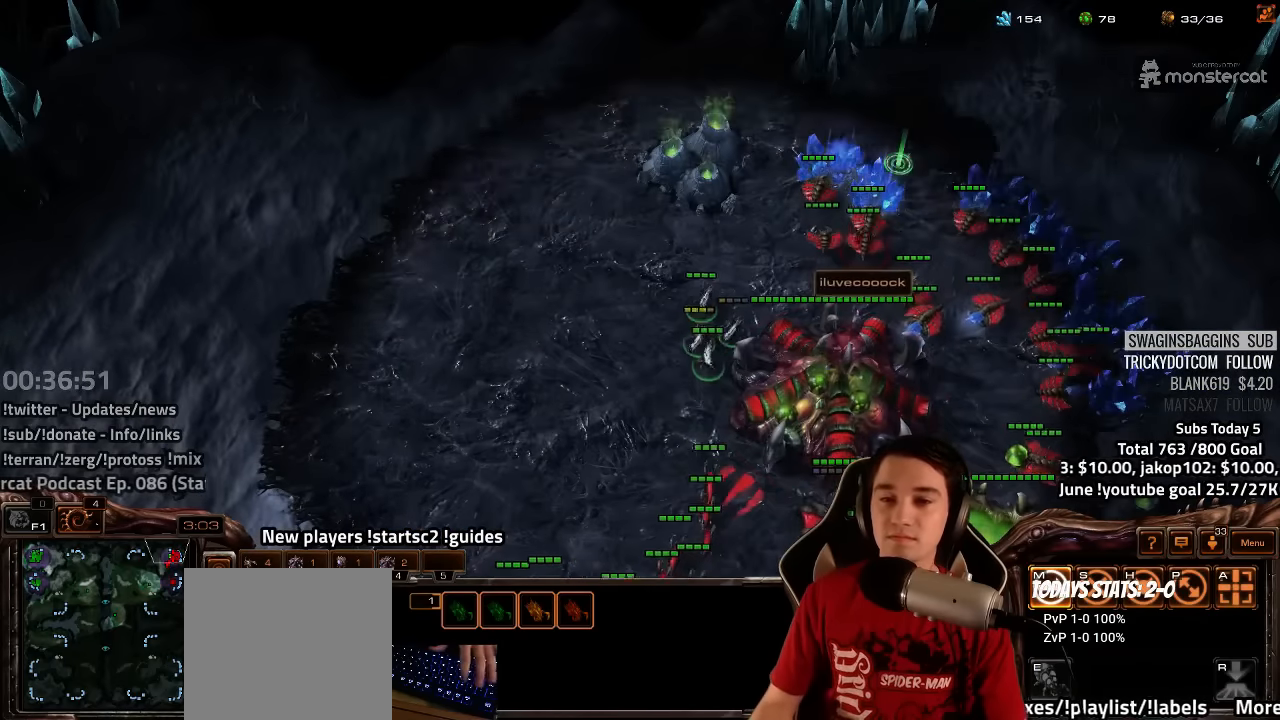
{"keys": [], "events": []}
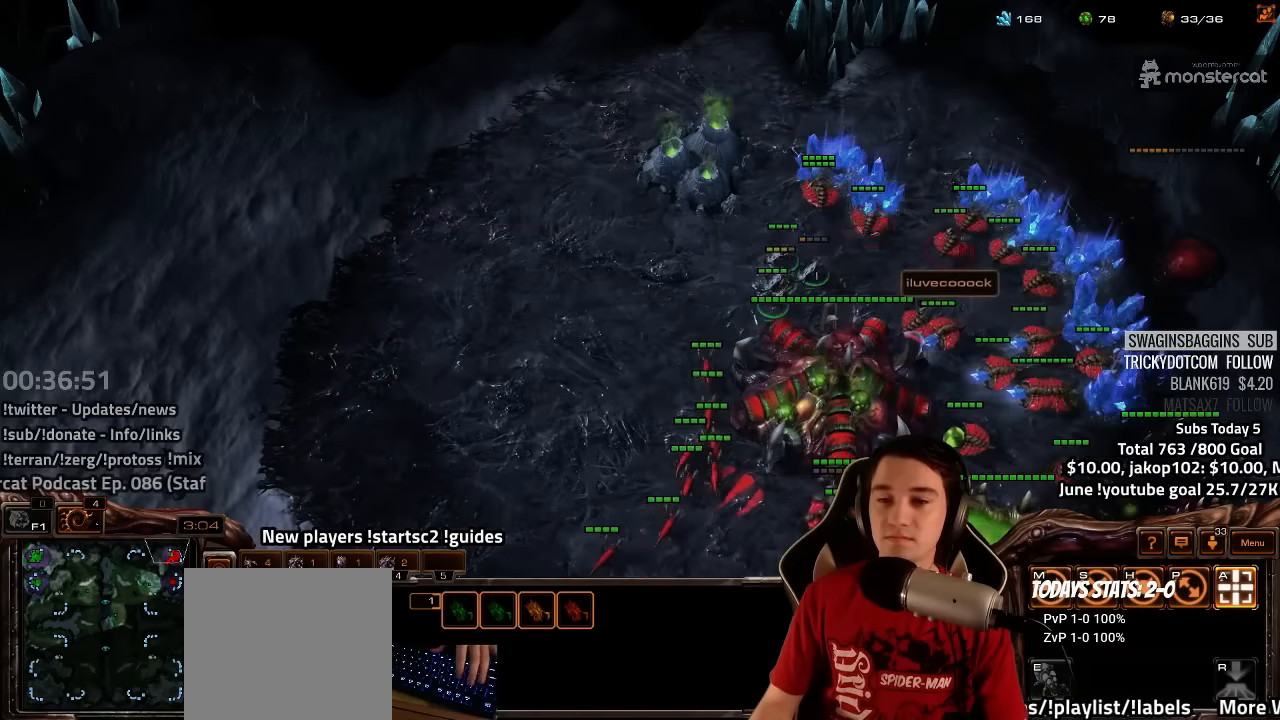
{"keys": [], "events": []}
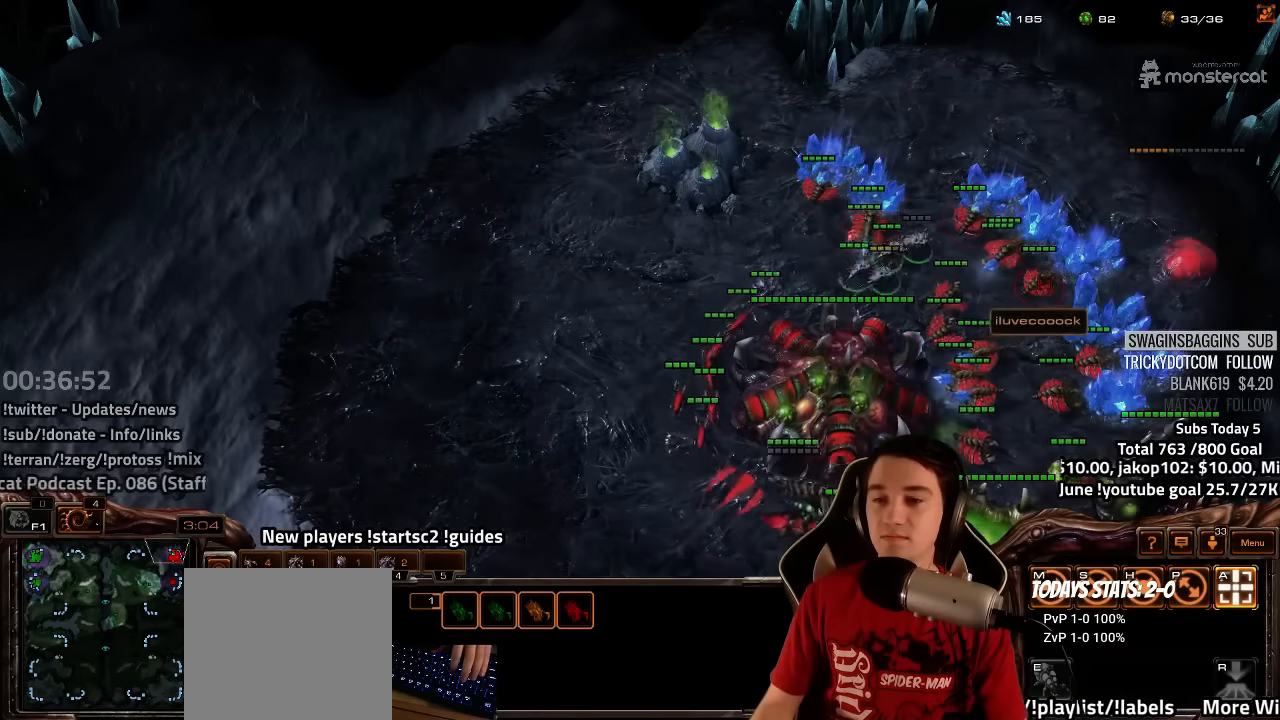
{"keys": [], "events": []}
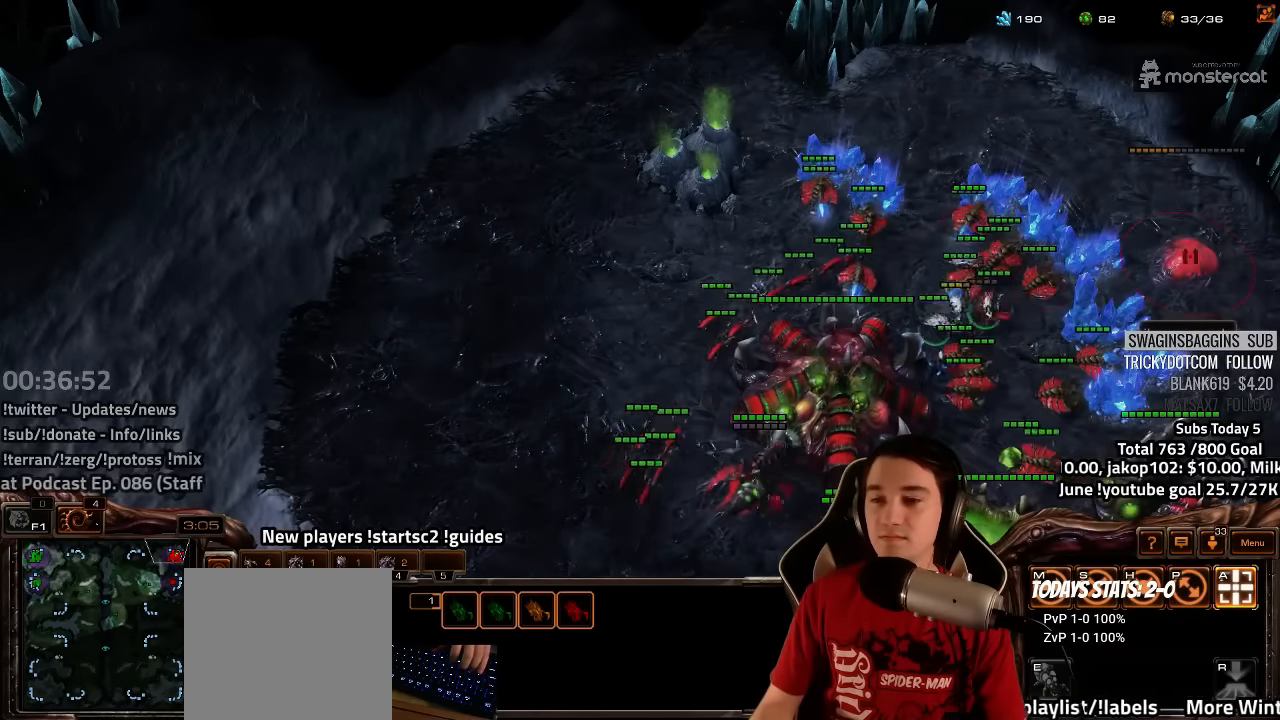
{"keys": [], "events": []}
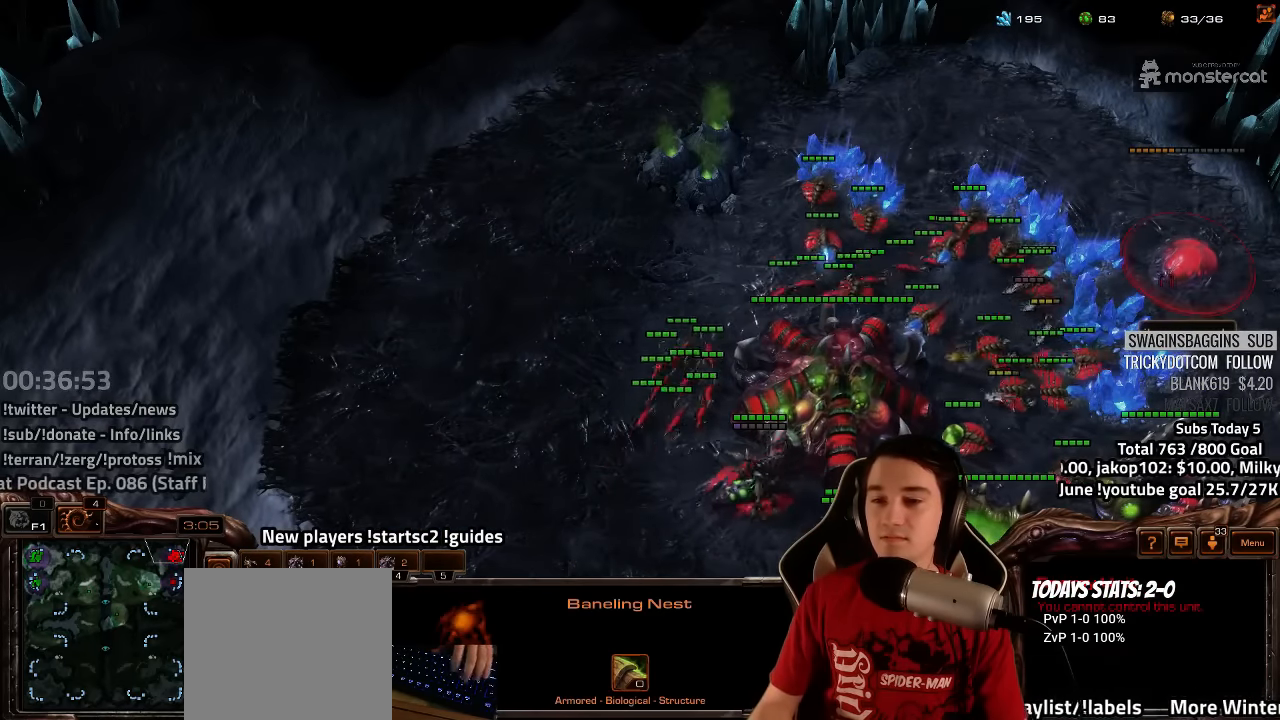
{"keys": [], "events": [[83, "1", "down"], [150, "1", "up"]]}
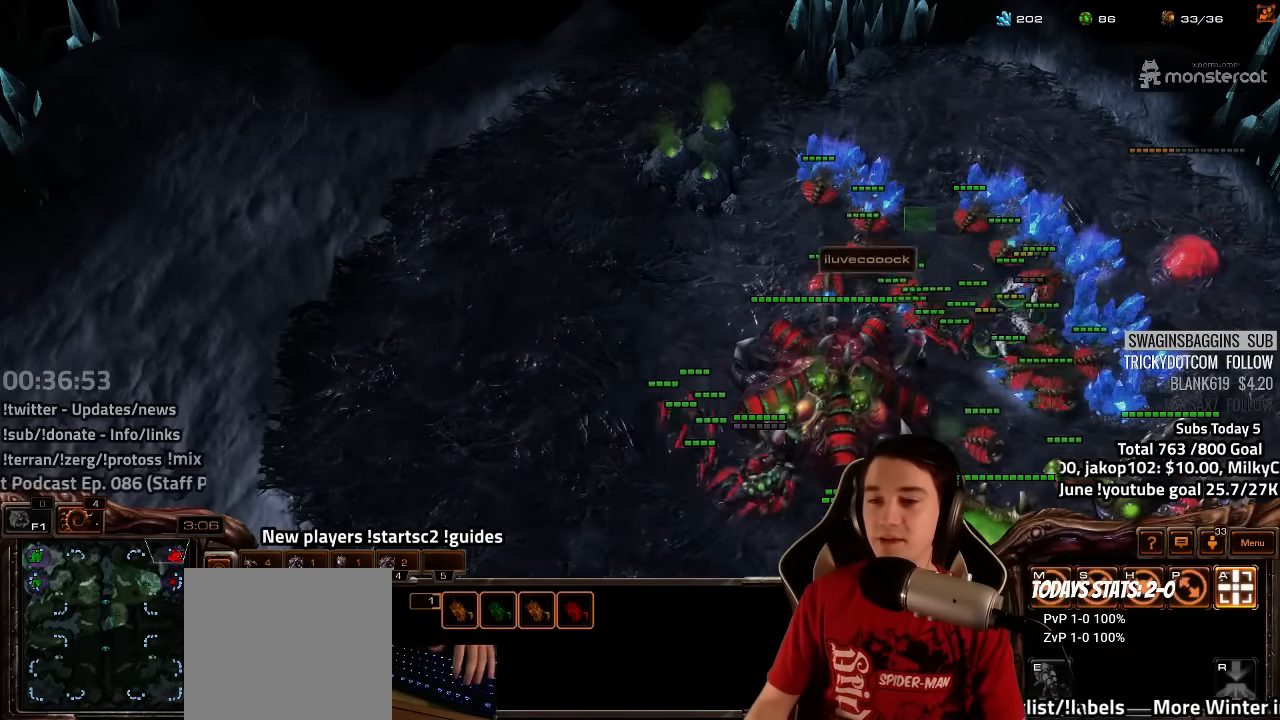
{"keys": [], "events": []}
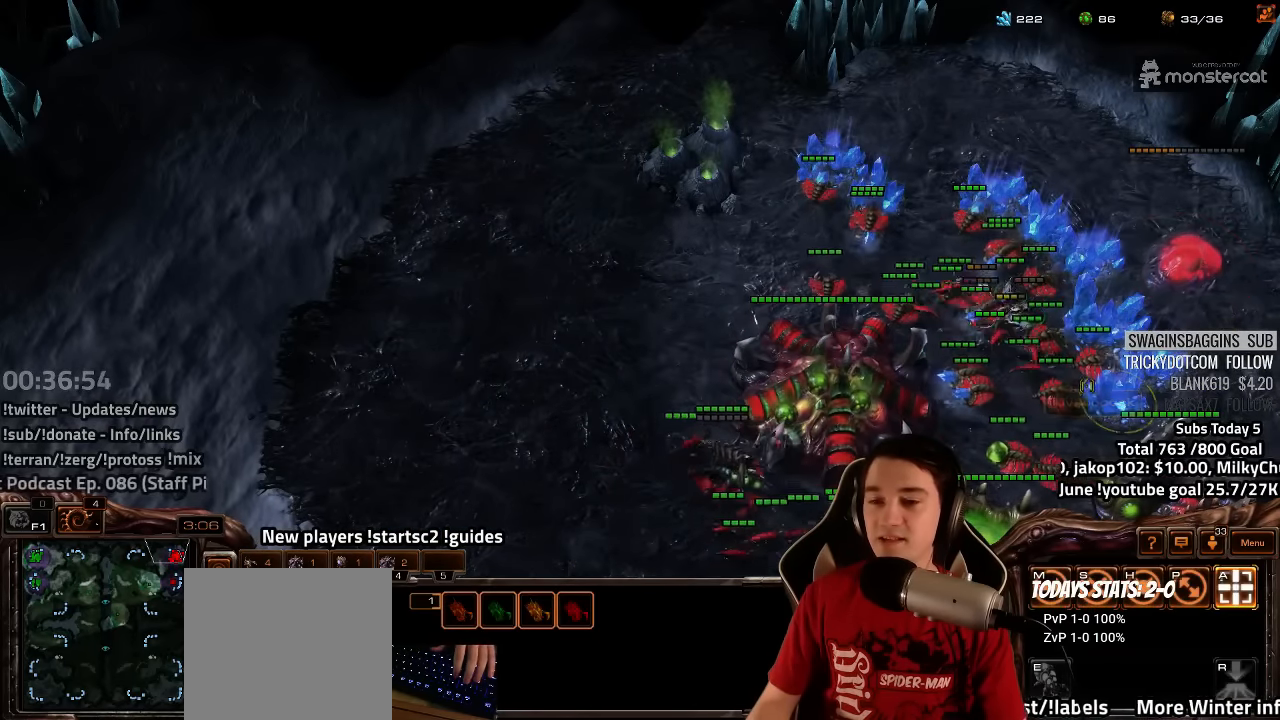
{"keys": [], "events": []}
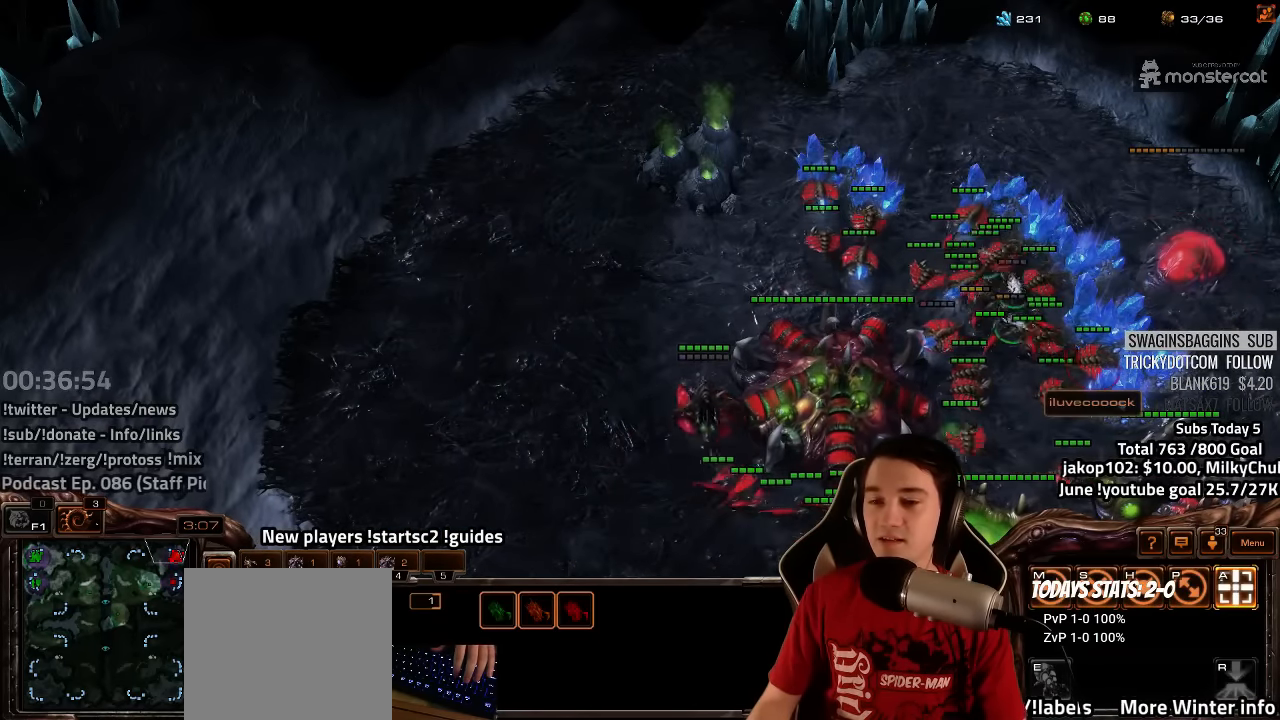
{"keys": [], "events": []}
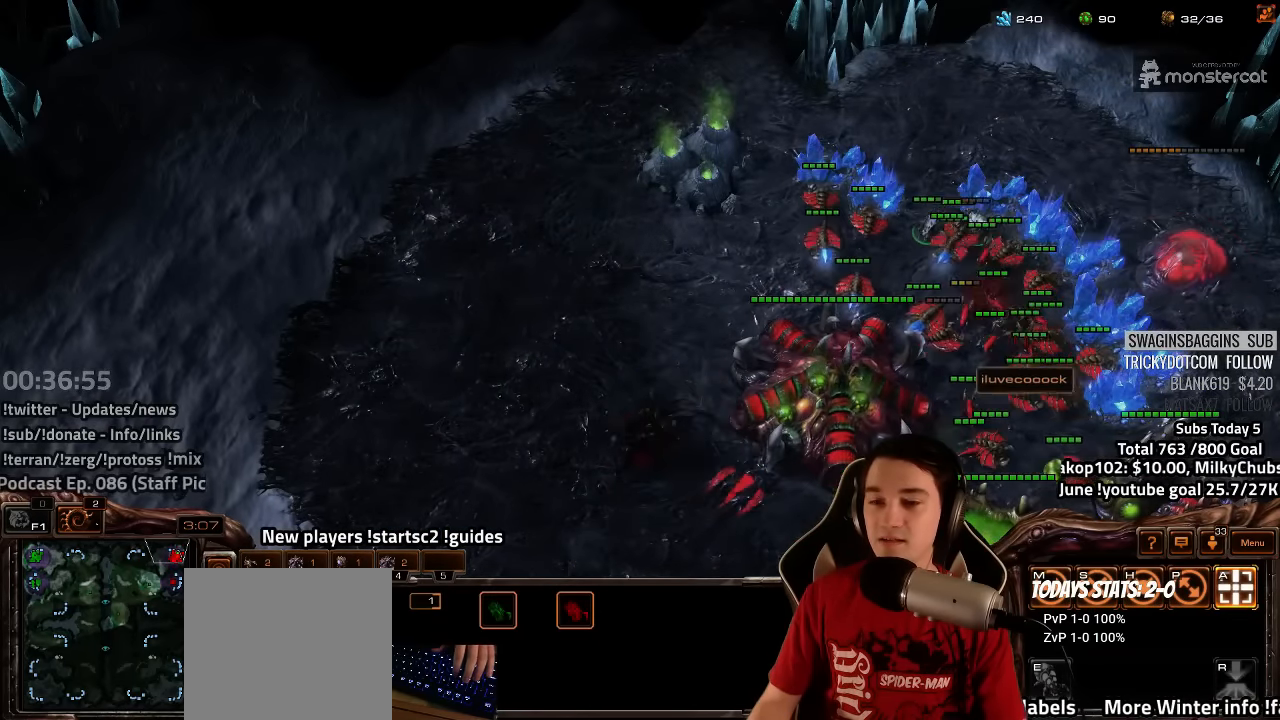
{"keys": [], "events": []}
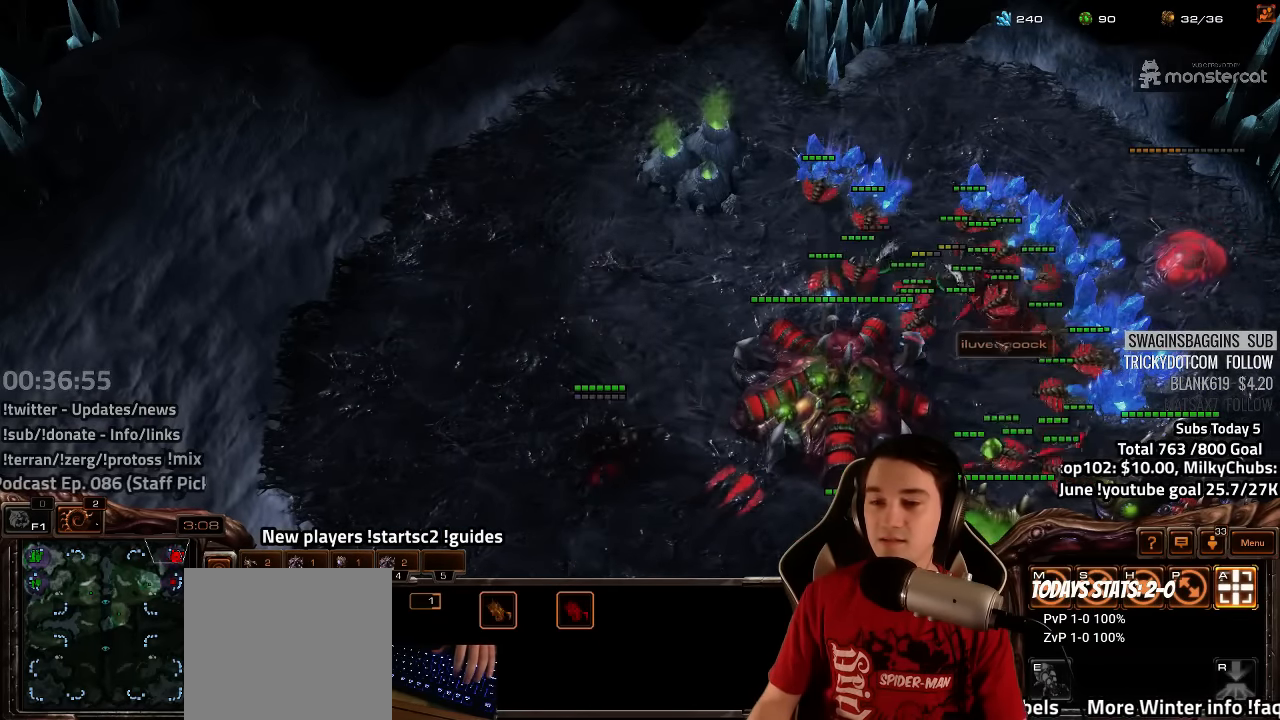
{"keys": [], "events": []}
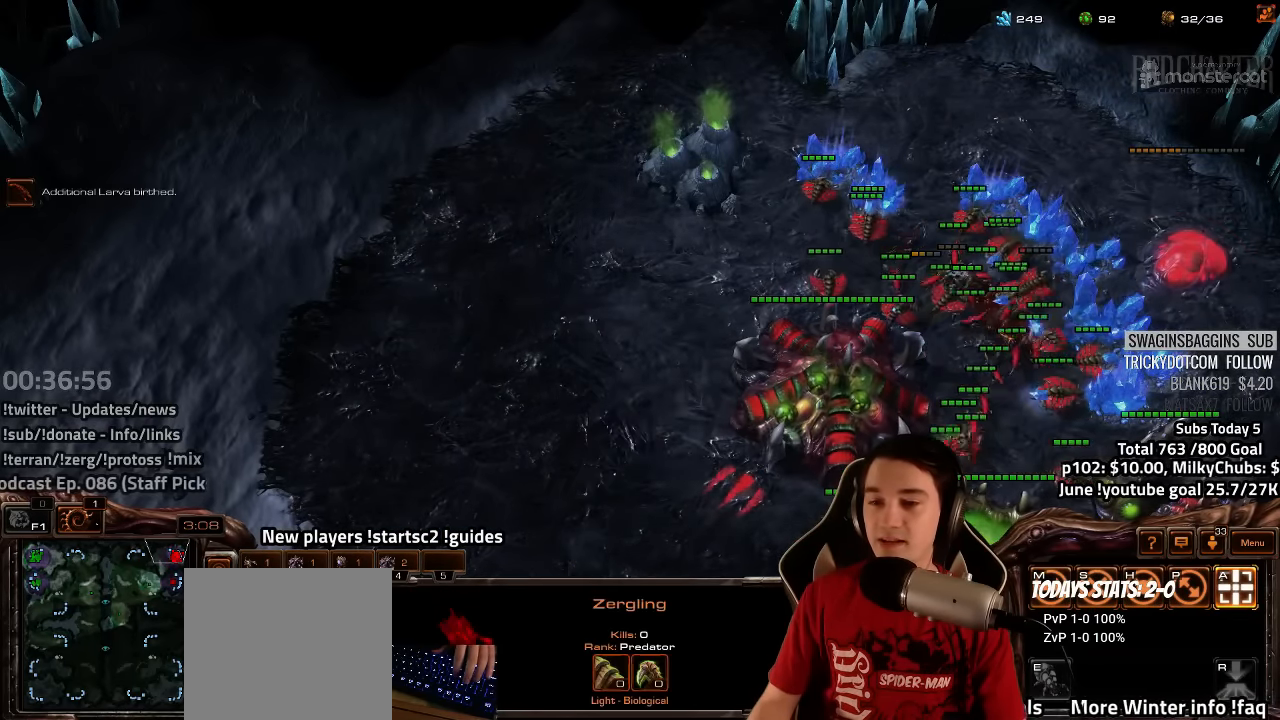
{"keys": [], "events": [[250, "f2", "down"], [267, "f3", "down"], [333, "f2", "up"], [333, "f3", "up"], [433, "4", "down"], [500, "4", "up"]]}